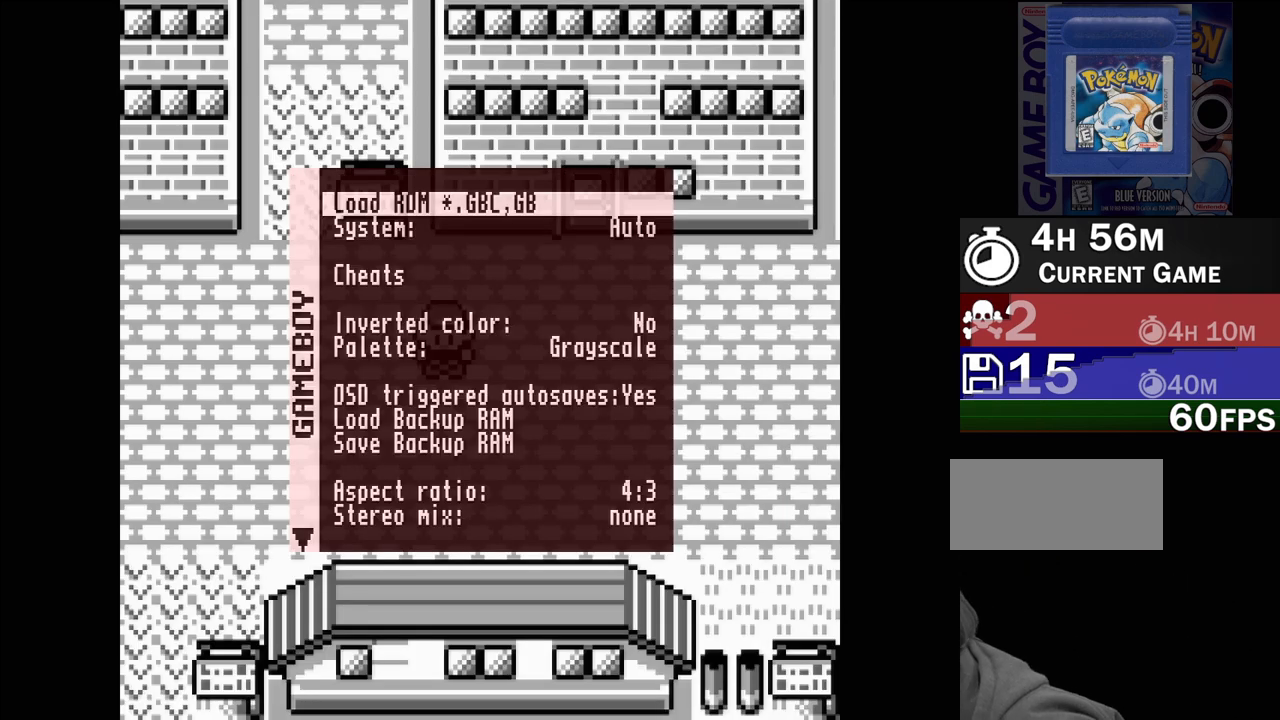
Gameplay with a controller (Nintendo layout); each line is a JSON object with the inputs held at the frame after it (dt_ms = milliseconds from this image to that frame). "events" lists button and stick changes between this image and that frame as [ms after this image, input, new state], when the widget could be followed in between. Not read: L3 R3.
{"dt_ms": 500, "buttons": ["DPAD_DOWN"], "events": [[483, "DPAD_DOWN", "down"]]}
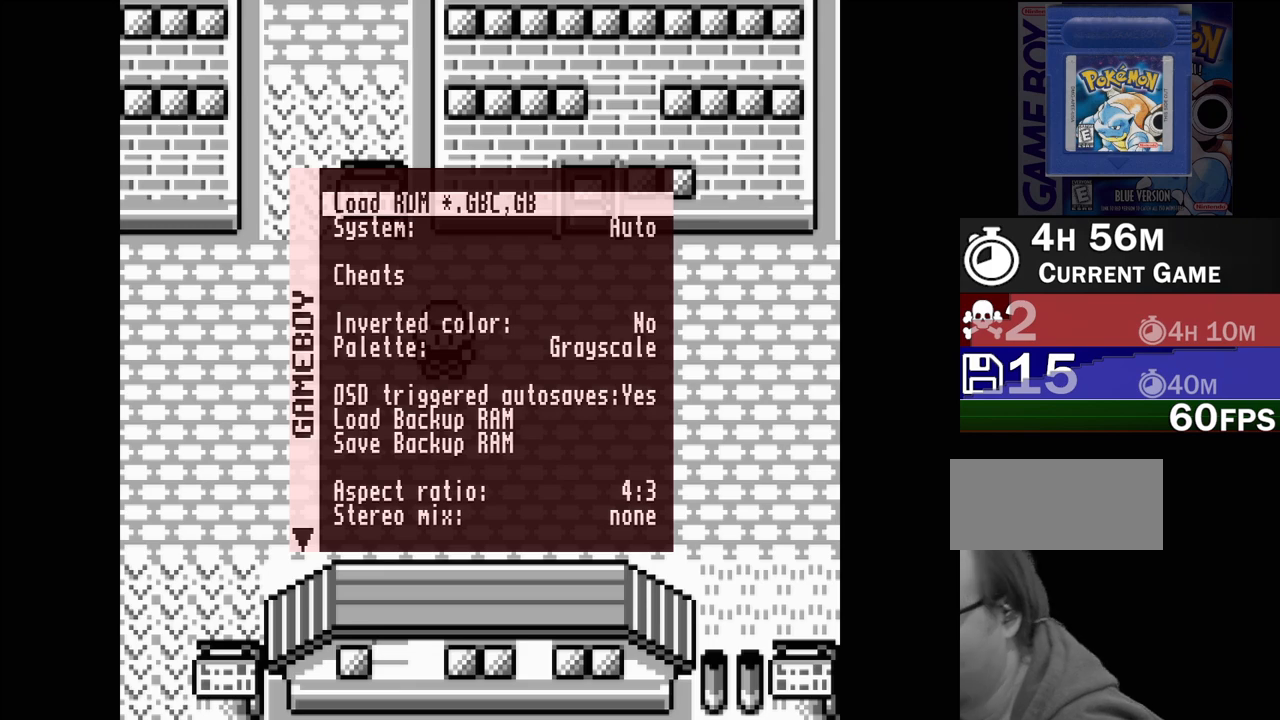
{"dt_ms": 1000, "buttons": ["DPAD_DOWN"]}
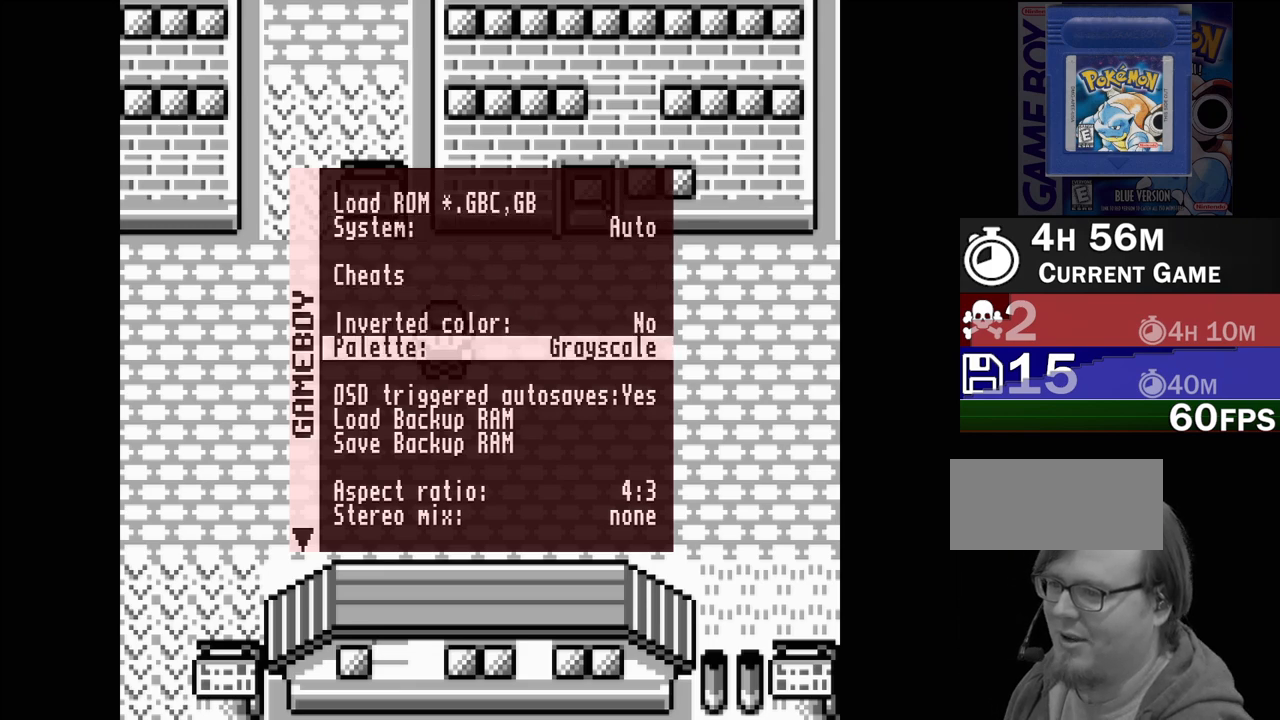
{"dt_ms": 500, "buttons": [], "events": [[100, "DPAD_DOWN", "up"], [167, "DPAD_DOWN", "down"], [267, "DPAD_DOWN", "up"], [367, "DPAD_DOWN", "down"], [483, "DPAD_DOWN", "up"]]}
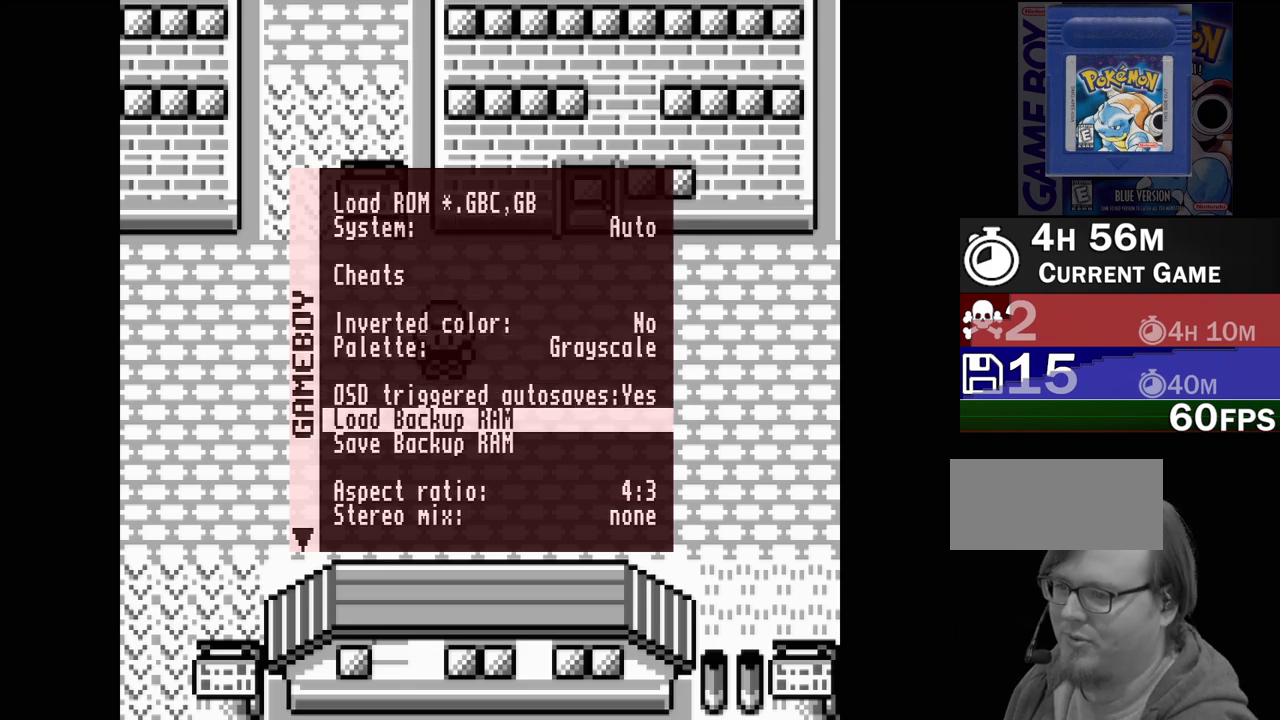
{"dt_ms": 500, "buttons": [], "events": [[133, "DPAD_DOWN", "down"], [250, "DPAD_DOWN", "up"]]}
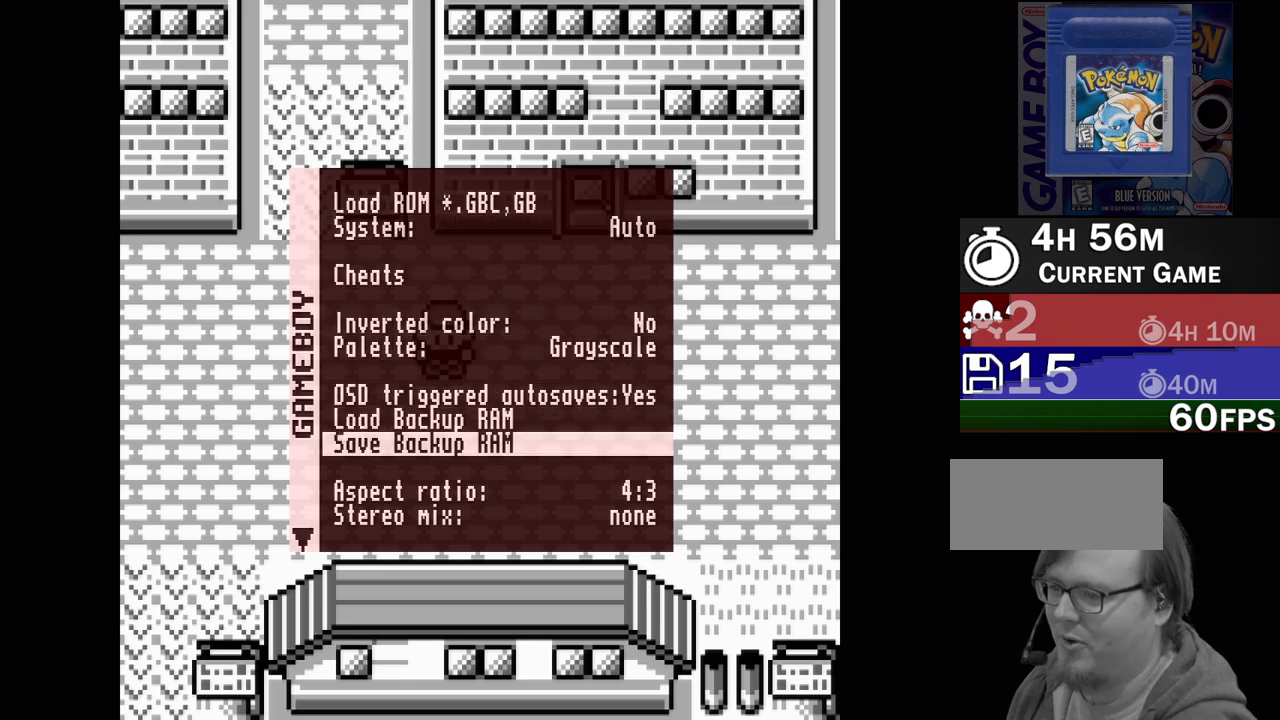
{"dt_ms": 500, "buttons": [], "events": [[333, "DPAD_UP", "down"], [400, "DPAD_UP", "up"]]}
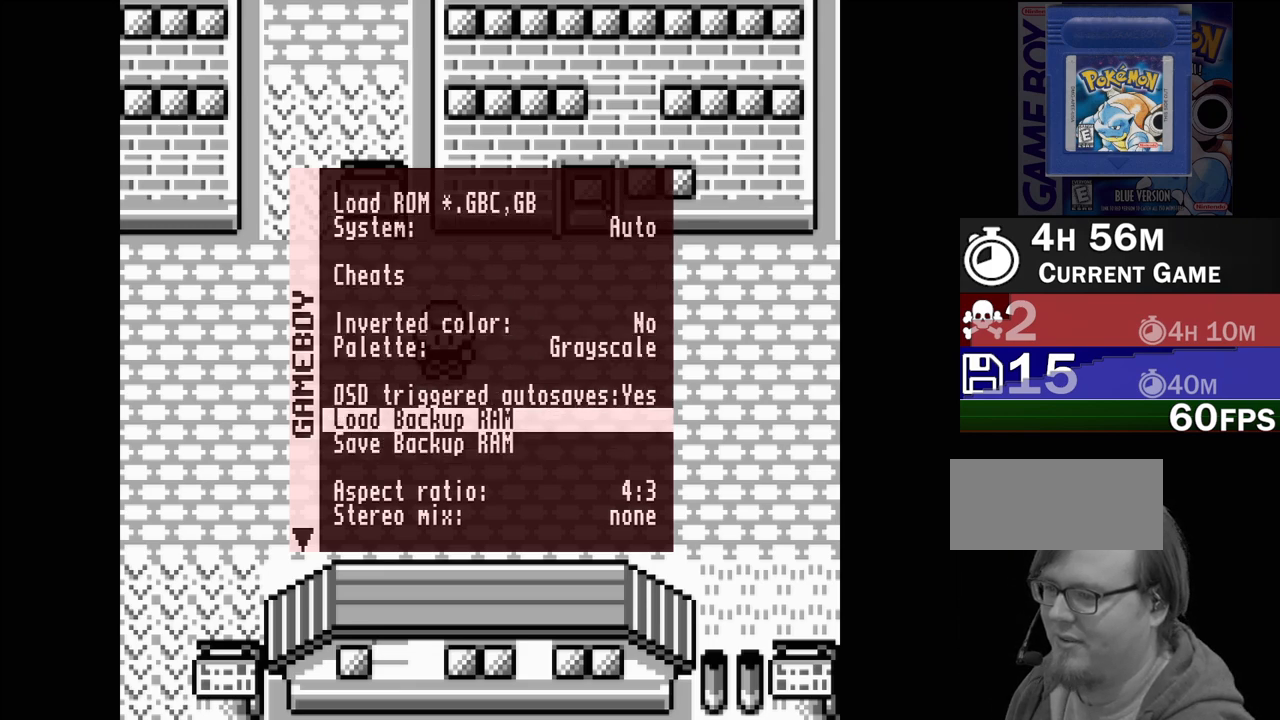
{"dt_ms": 500, "buttons": ["A"], "events": [[50, "DPAD_DOWN", "down"], [150, "DPAD_DOWN", "up"], [383, "A", "down"]]}
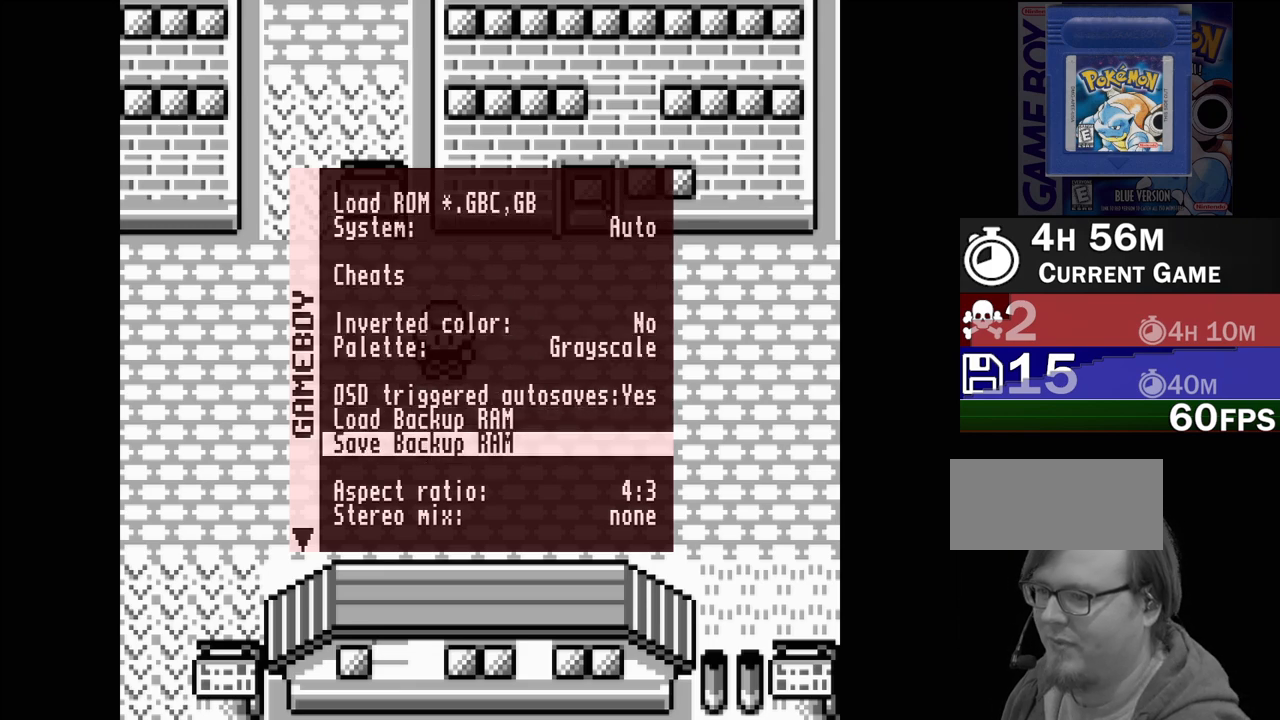
{"dt_ms": 500, "buttons": ["START"], "events": [[350, "A", "up"], [450, "START", "down"]]}
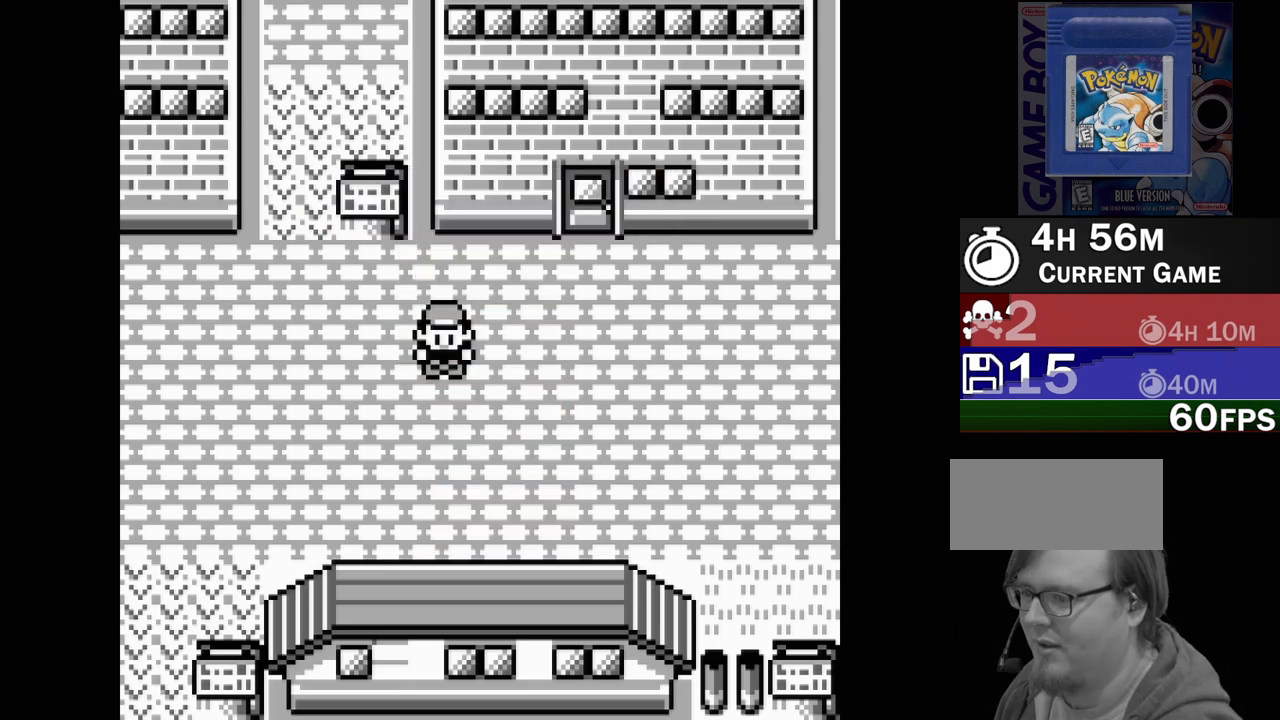
{"dt_ms": 500, "buttons": []}
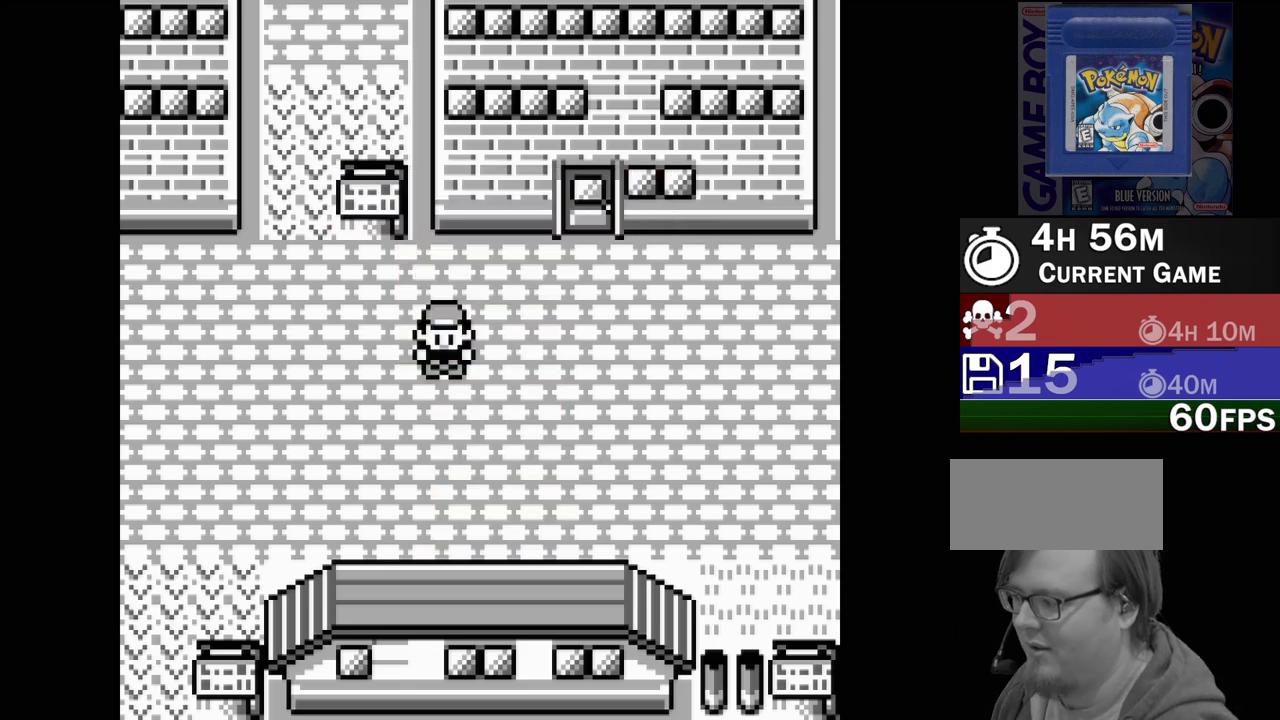
{"dt_ms": 500, "buttons": [], "events": []}
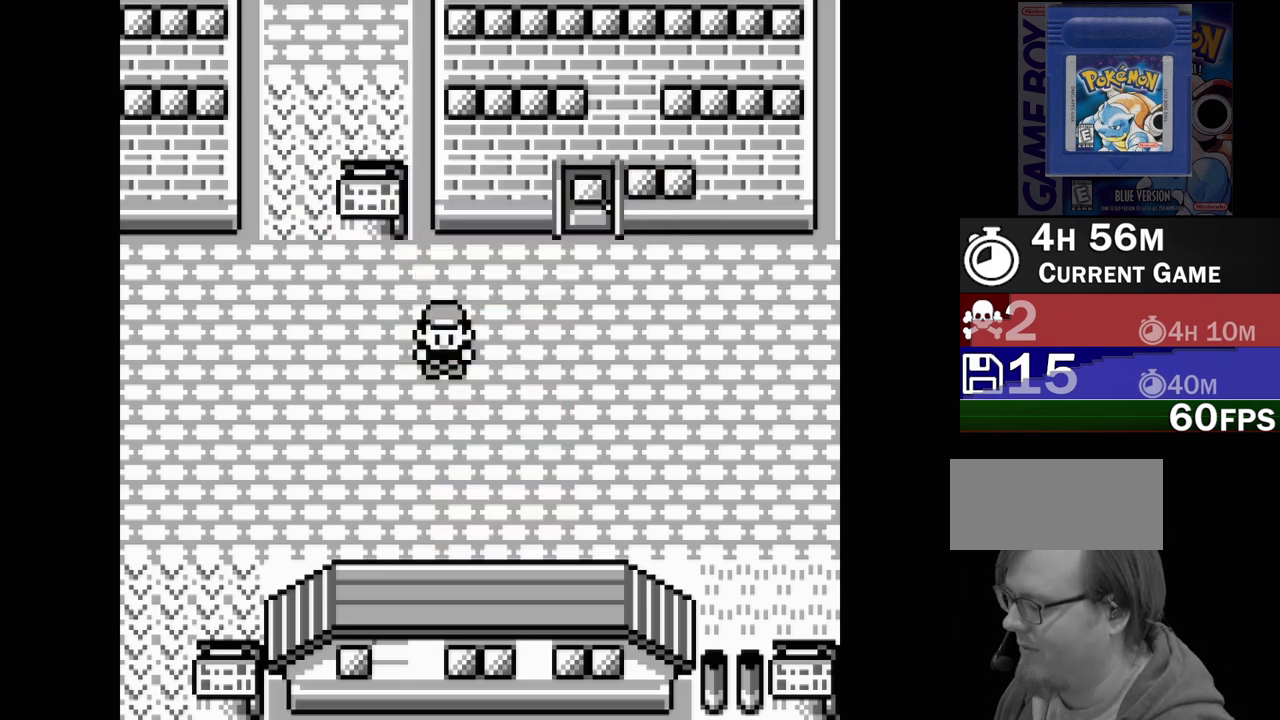
{"dt_ms": 500, "buttons": [], "events": [[300, "A", "down"], [400, "A", "up"], [450, "START", "down"], [500, "START", "up"]]}
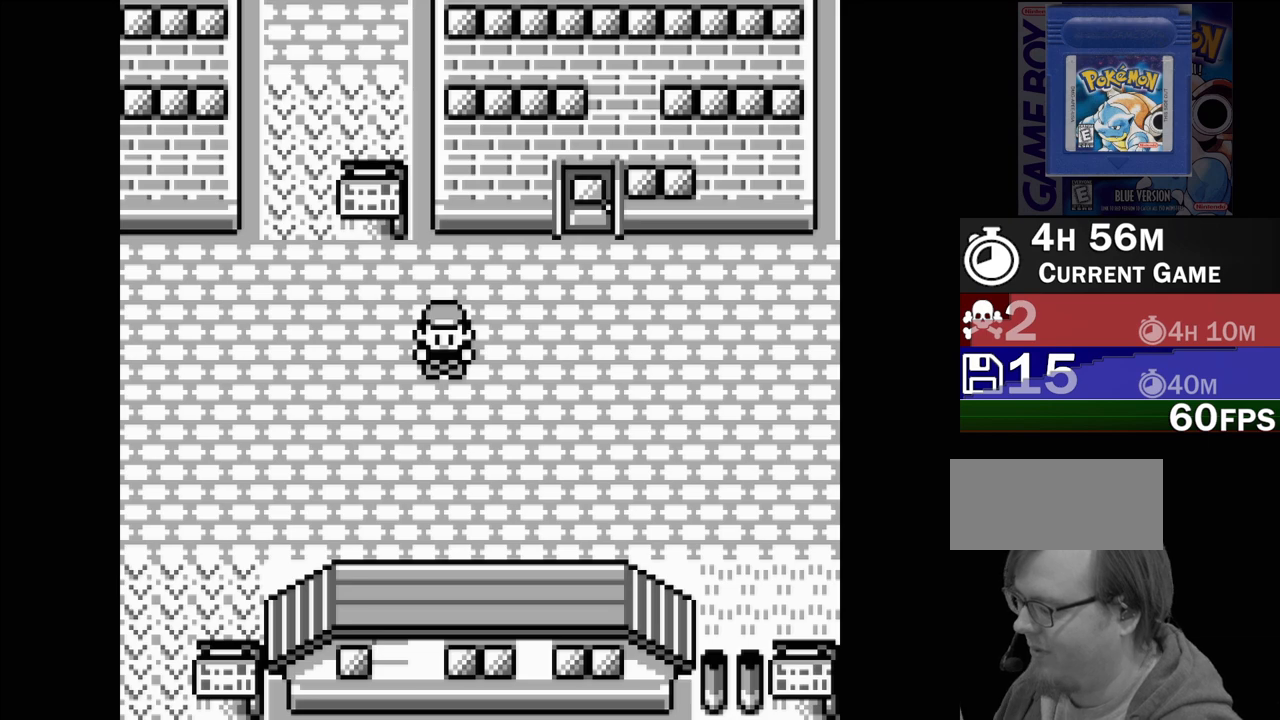
{"dt_ms": 500, "buttons": [], "events": [[250, "A", "down"], [483, "A", "up"]]}
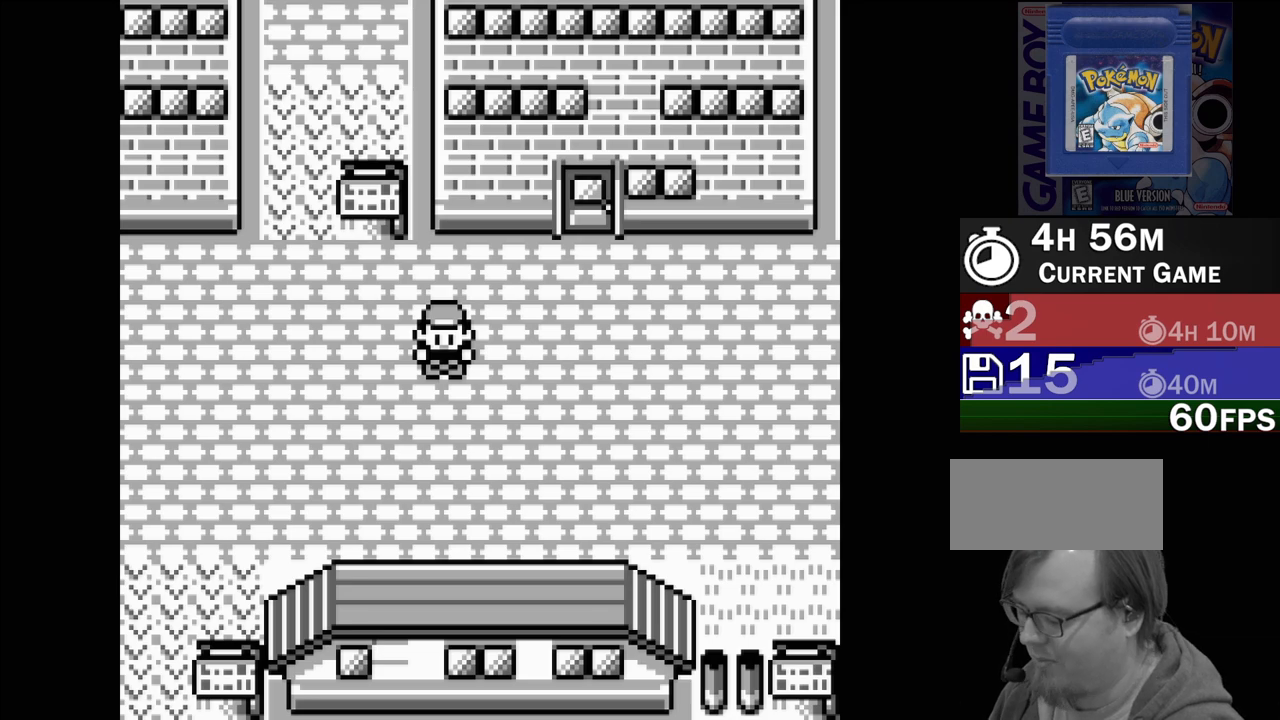
{"dt_ms": 500, "buttons": [], "events": []}
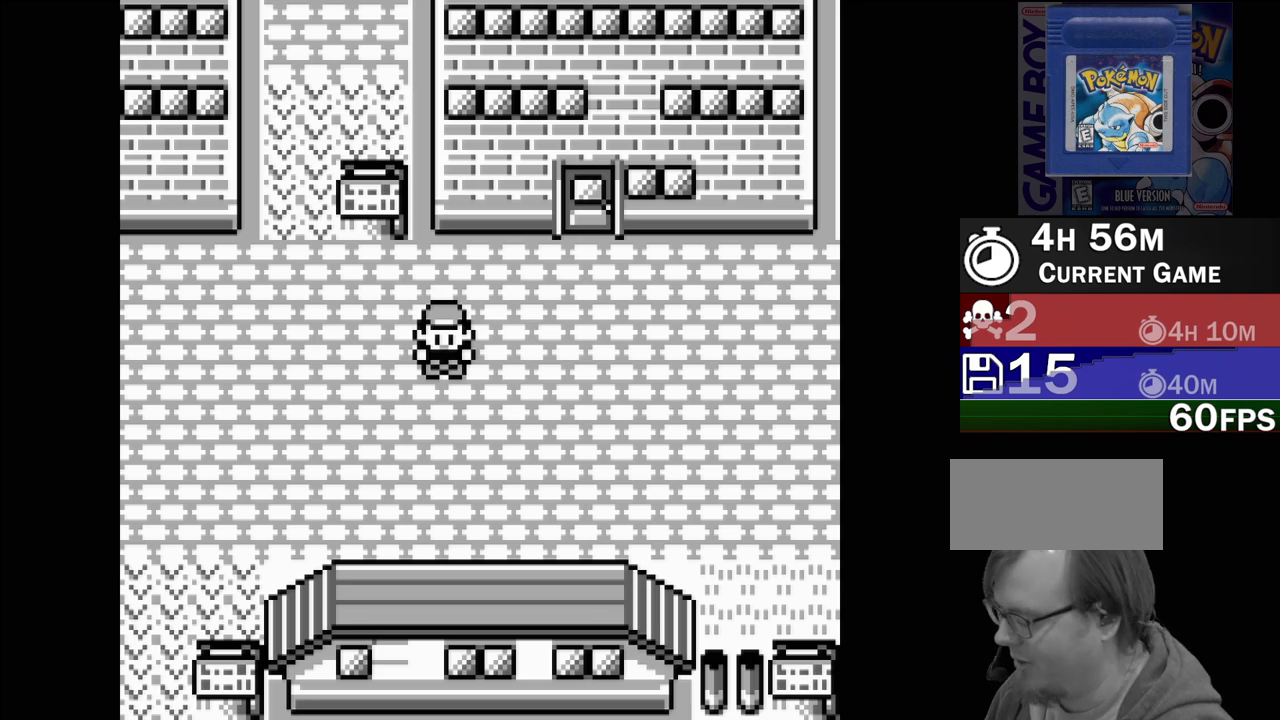
{"dt_ms": 500, "buttons": [], "events": []}
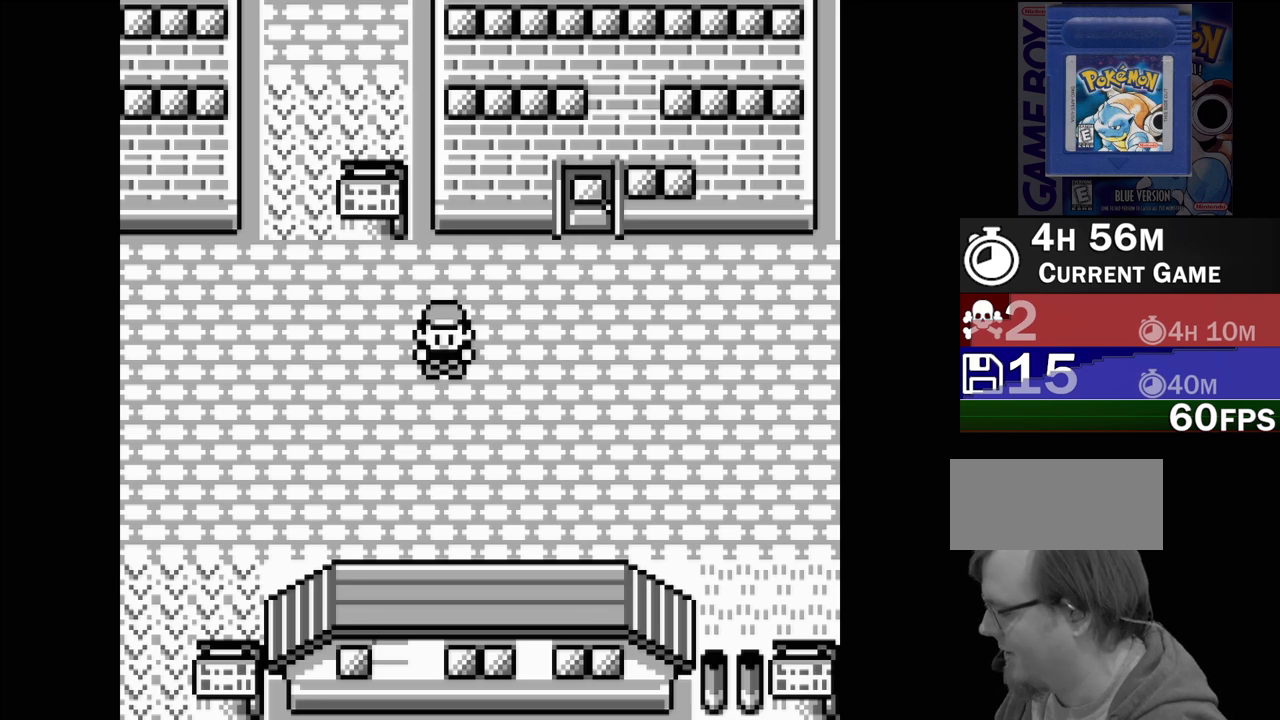
{"dt_ms": 500, "buttons": [], "events": []}
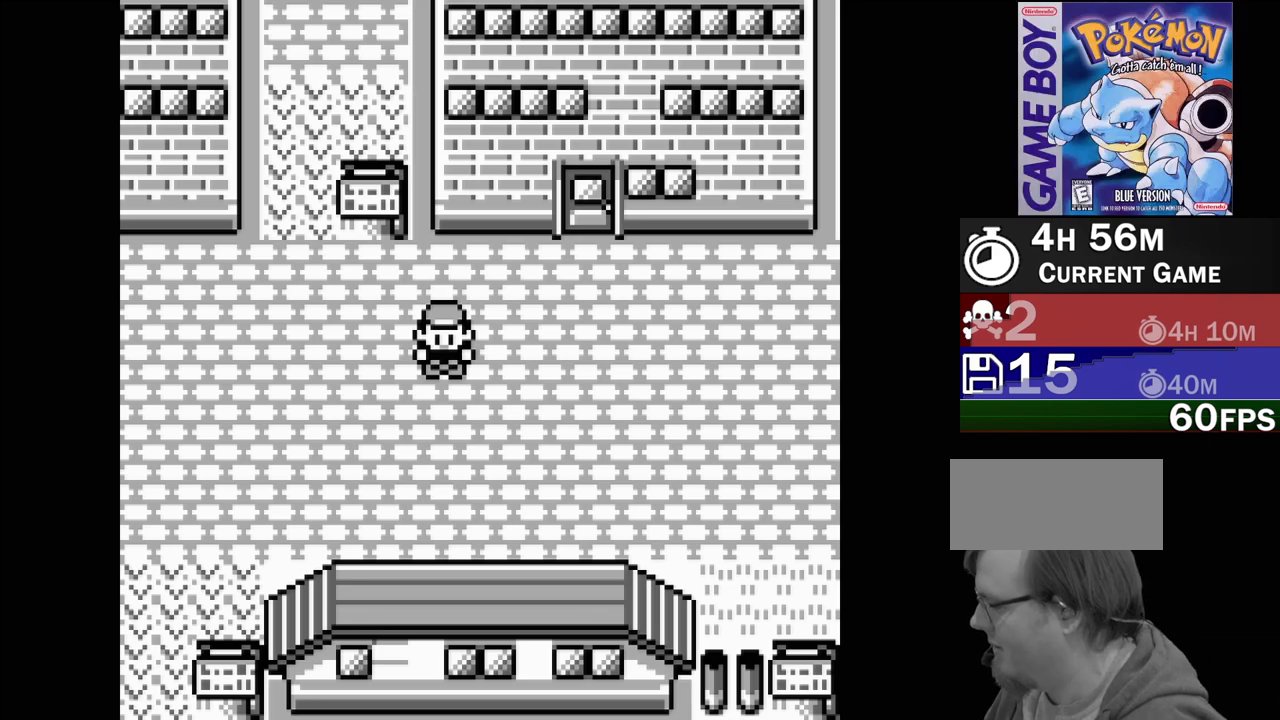
{"dt_ms": 500, "buttons": [], "events": []}
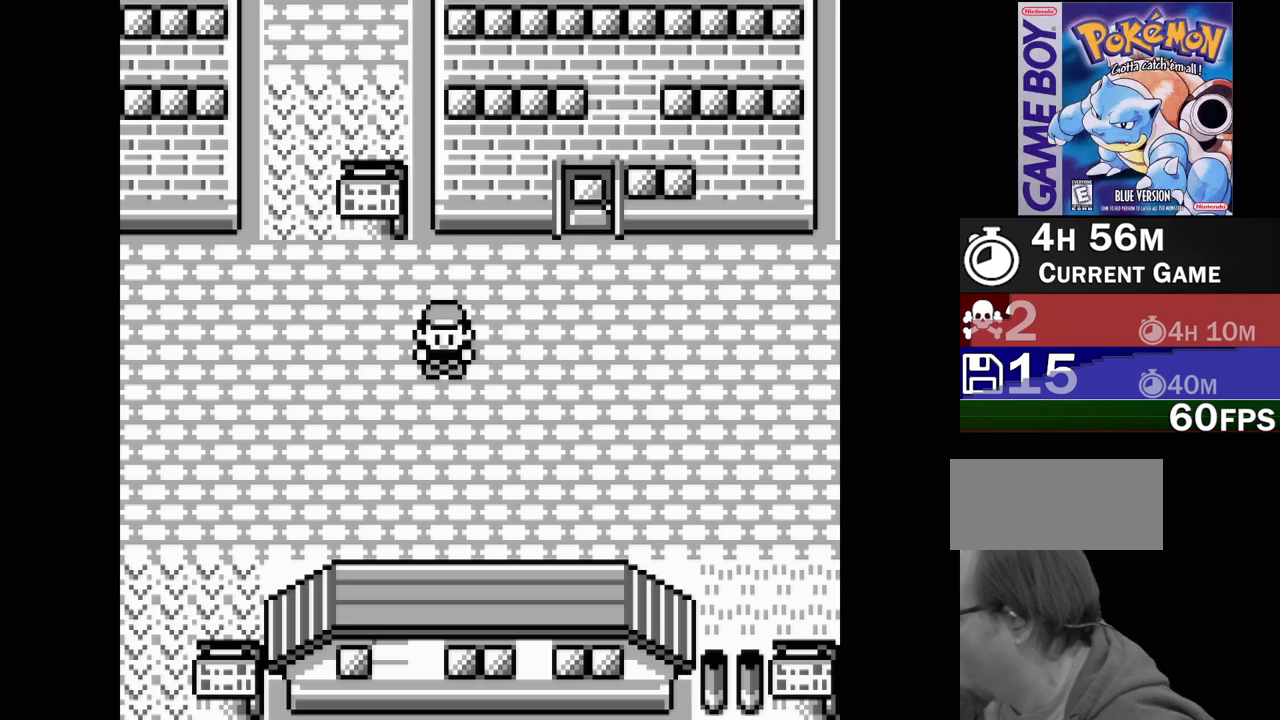
{"dt_ms": 500, "buttons": [], "events": [[200, "DPAD_DOWN", "down"], [267, "DPAD_DOWN", "up"]]}